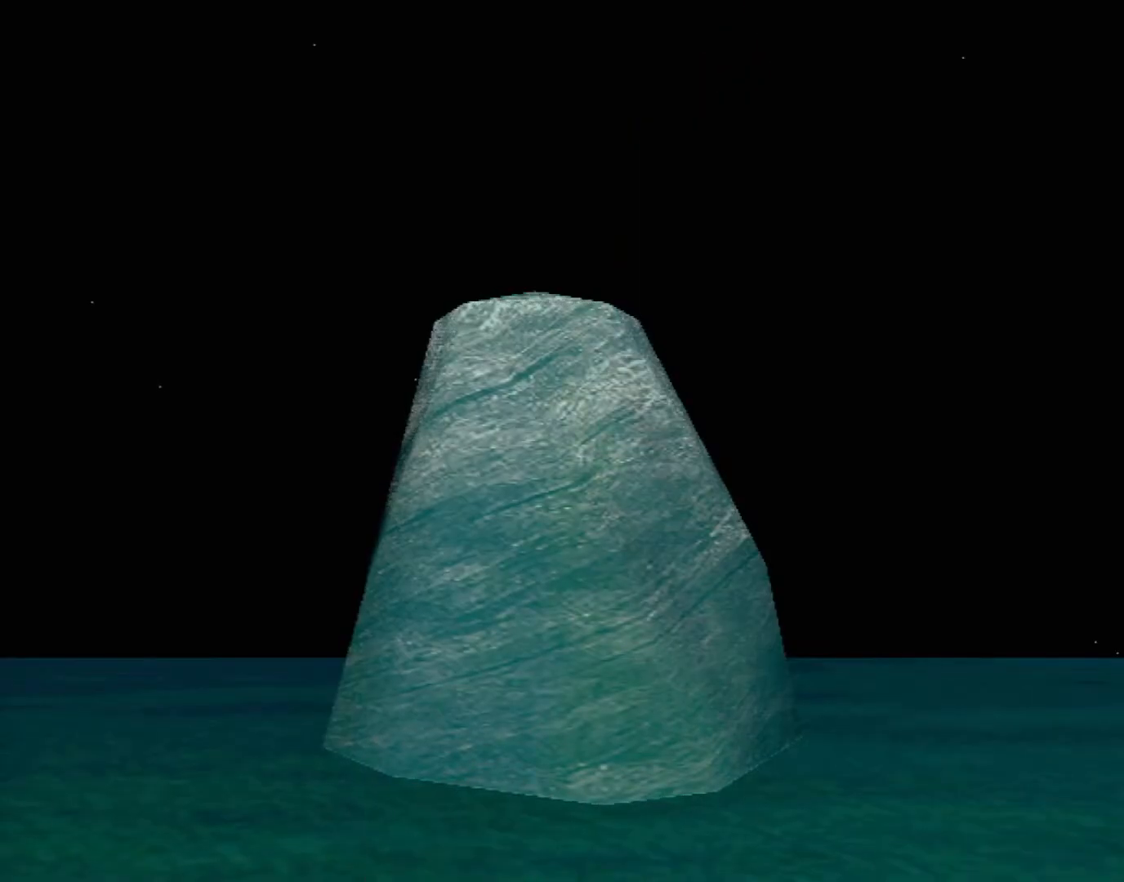
Gameplay with a controller (Xbox layout); each line is a JSON object with the inputs held at the frame after it. "events" lists button and stick changes between this image and that frame as [ms after this image, input, new state], when the widget could be followed in between. Not read: L2 L3 R2 R3 right_stick.
{"buttons": [], "left_stick": "center", "events": [[250, "Y", "down"], [417, "Y", "up"]]}
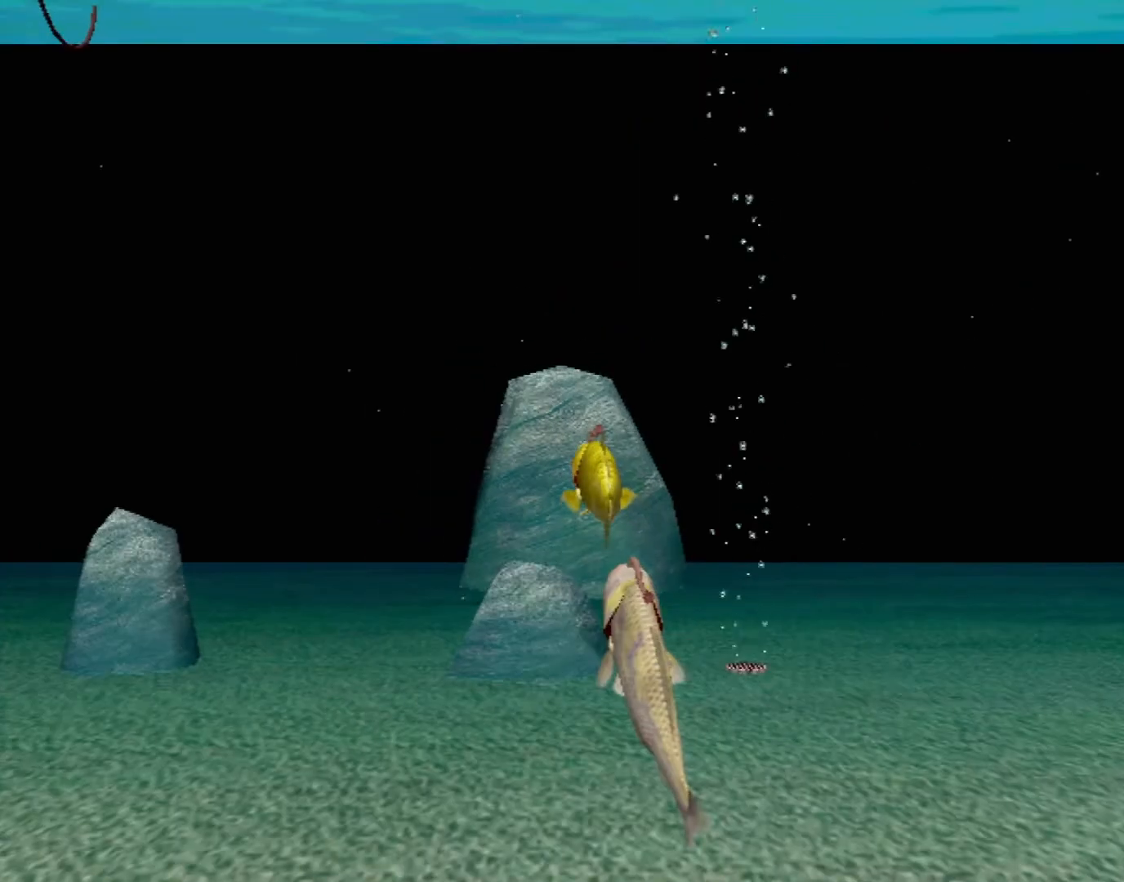
{"buttons": [], "left_stick": "down-left", "events": [[217, "left_stick", "down"], [300, "left_stick", "down-left"]]}
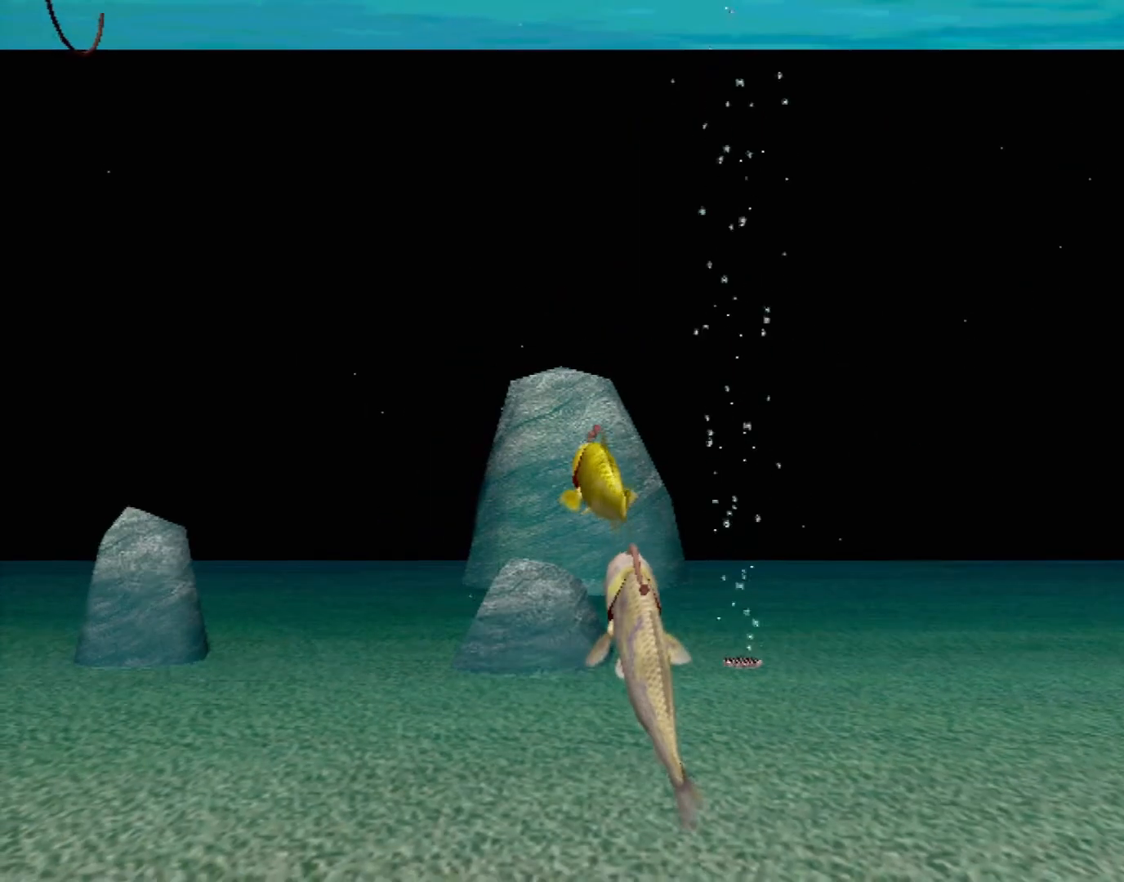
{"buttons": [], "left_stick": "left", "events": [[350, "left_stick", "left"]]}
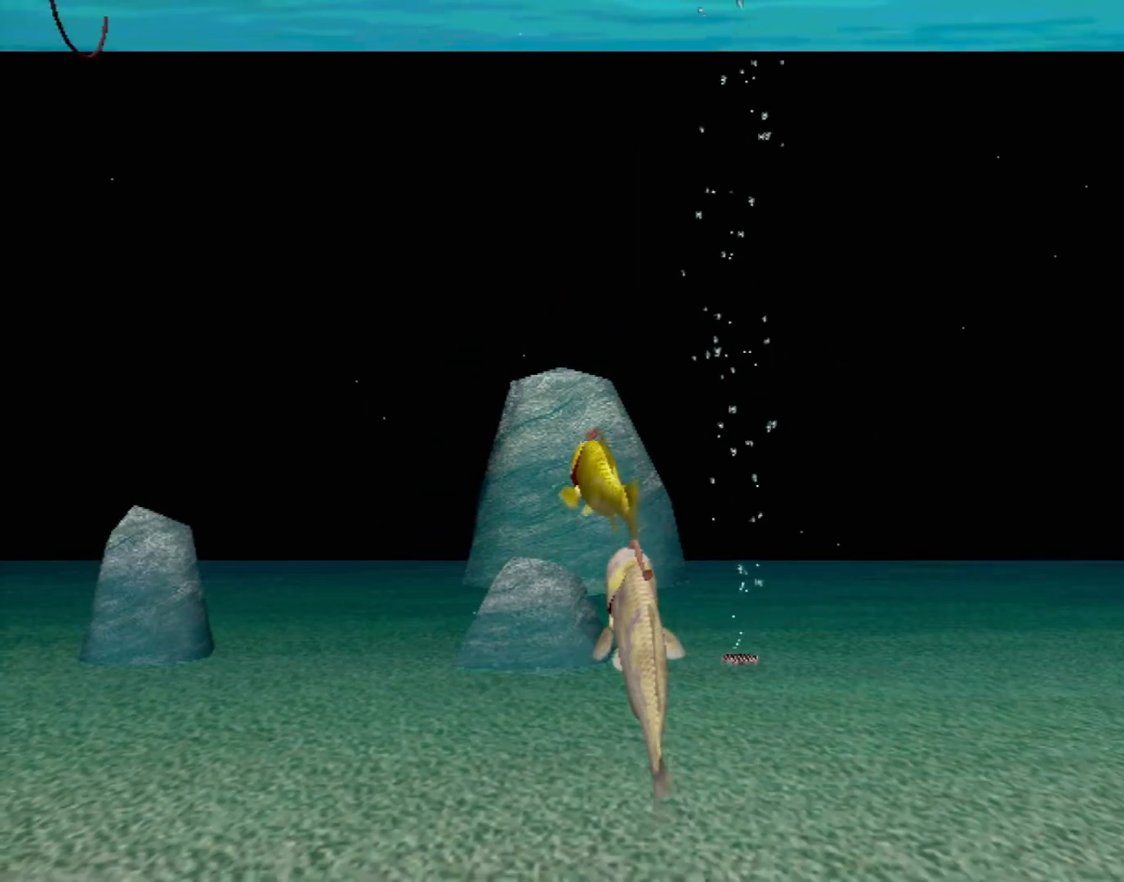
{"buttons": [], "left_stick": "center", "events": [[150, "left_stick", "center"]]}
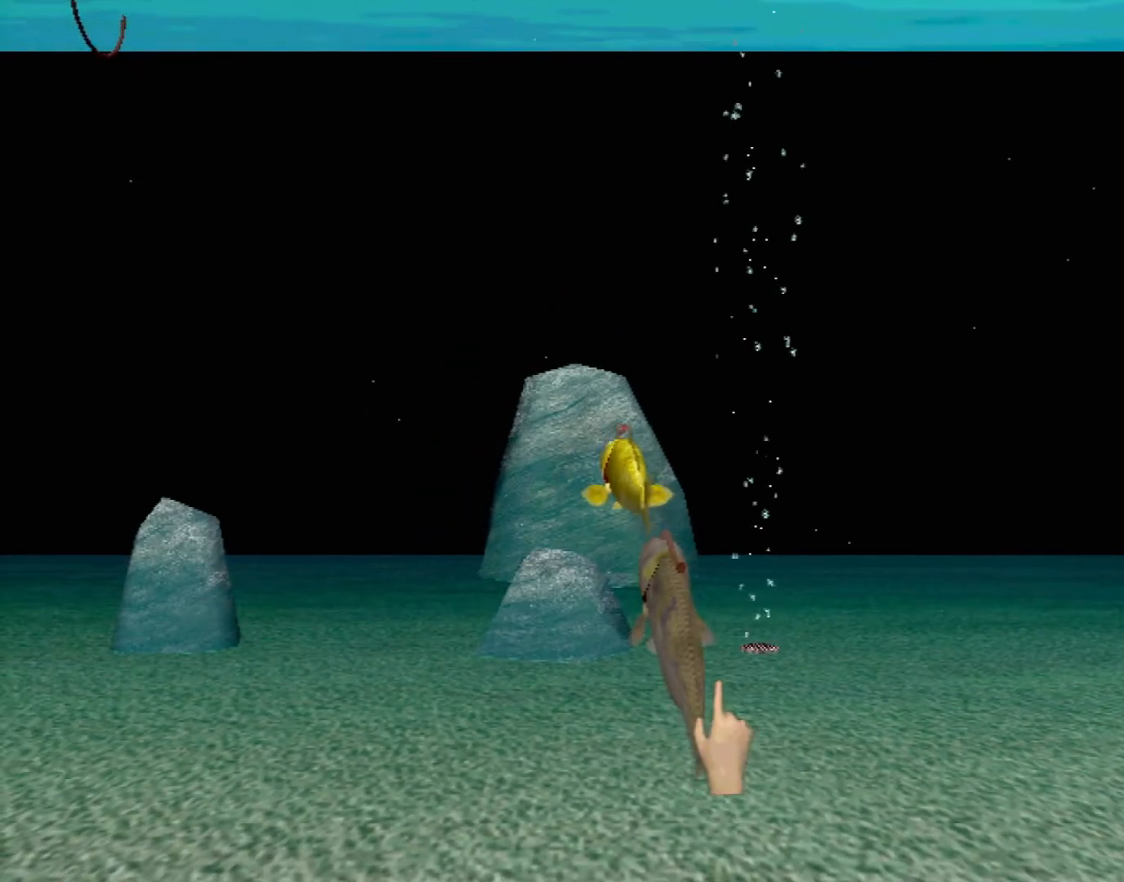
{"buttons": [], "left_stick": "center", "events": []}
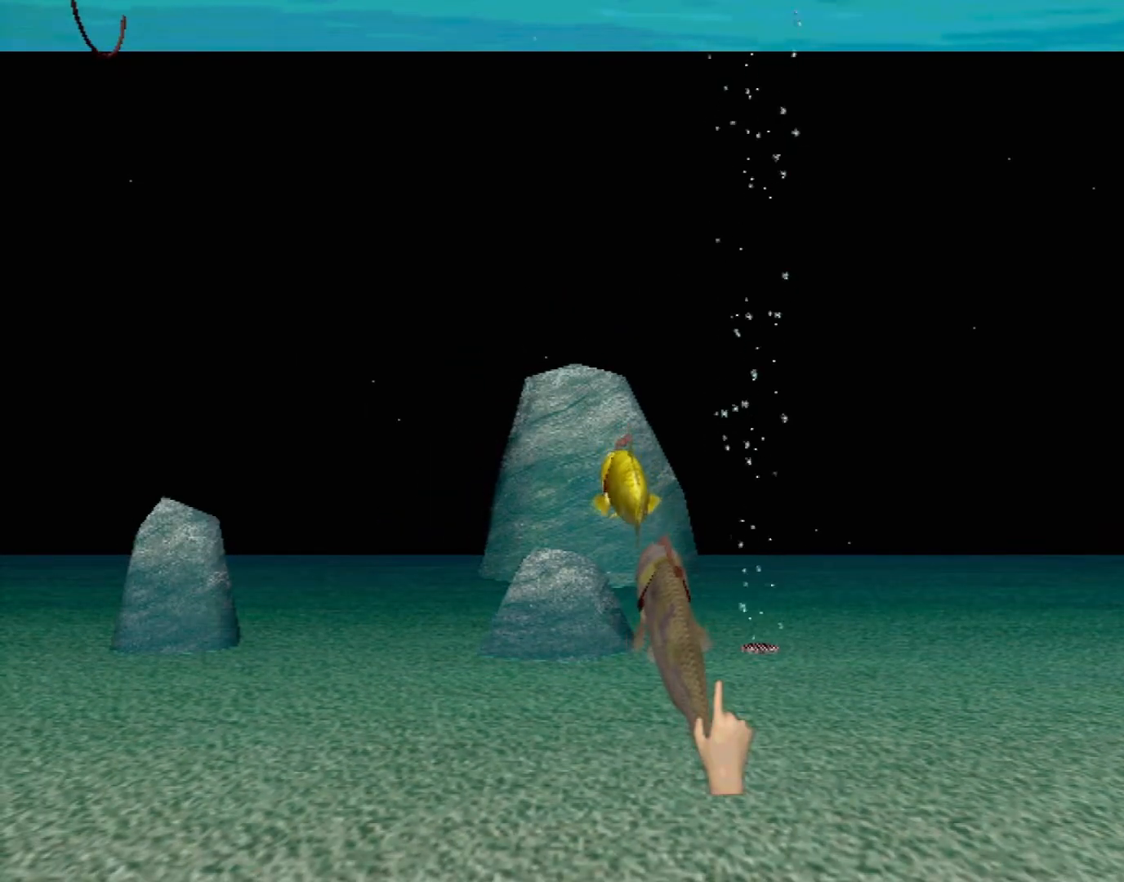
{"buttons": [], "left_stick": "center", "events": []}
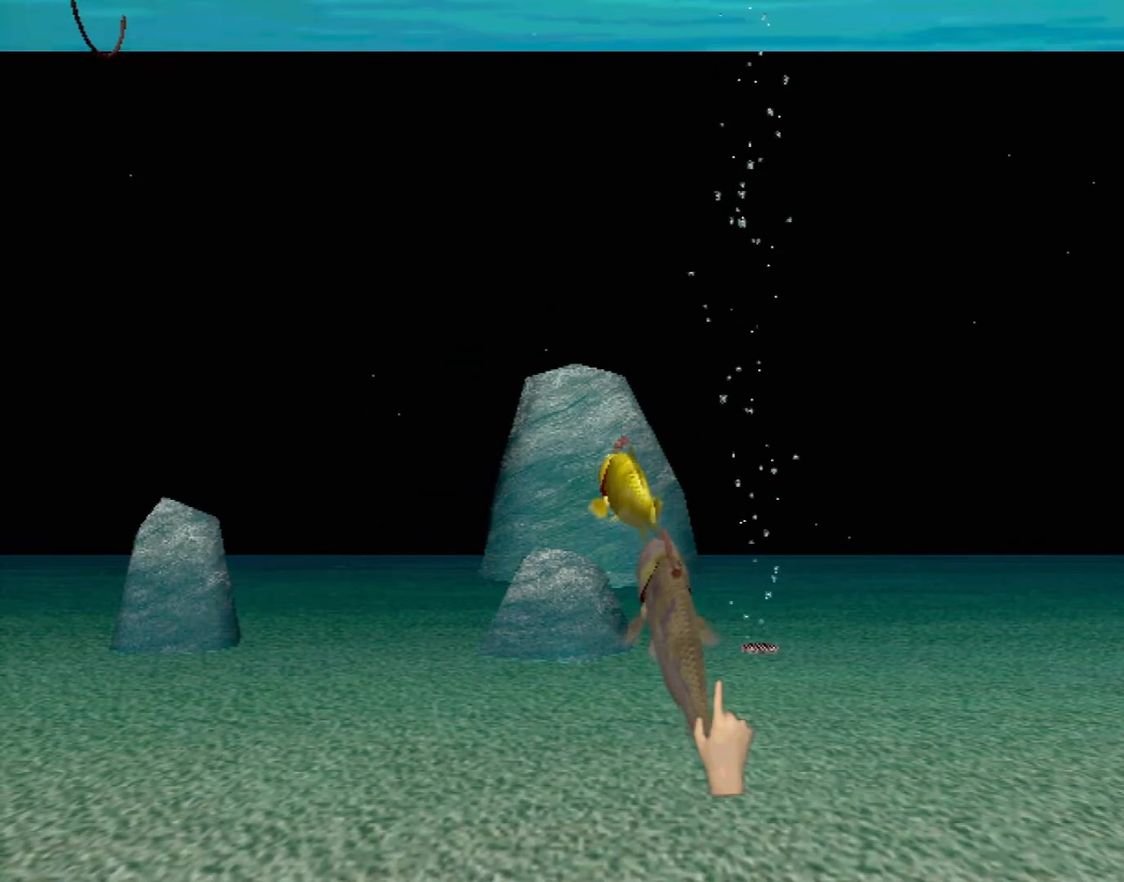
{"buttons": [], "left_stick": "center", "events": []}
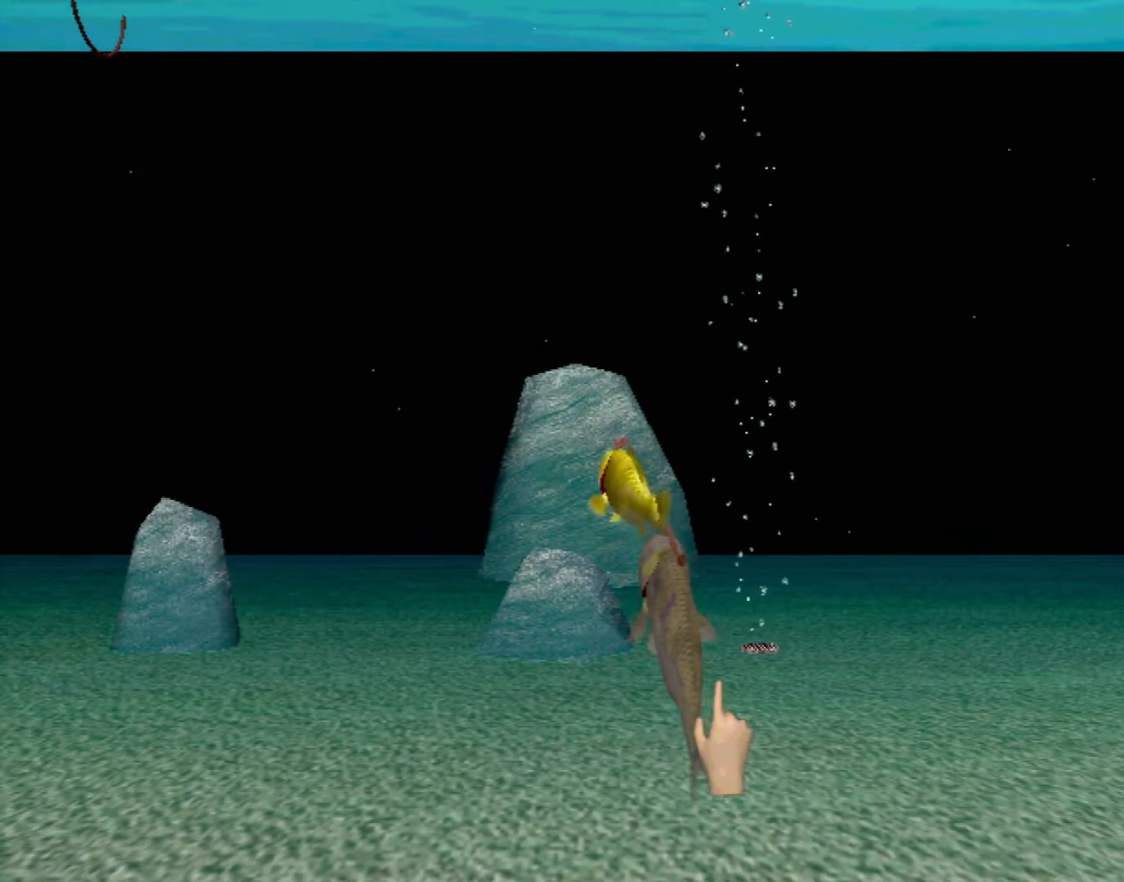
{"buttons": [], "left_stick": "center", "events": []}
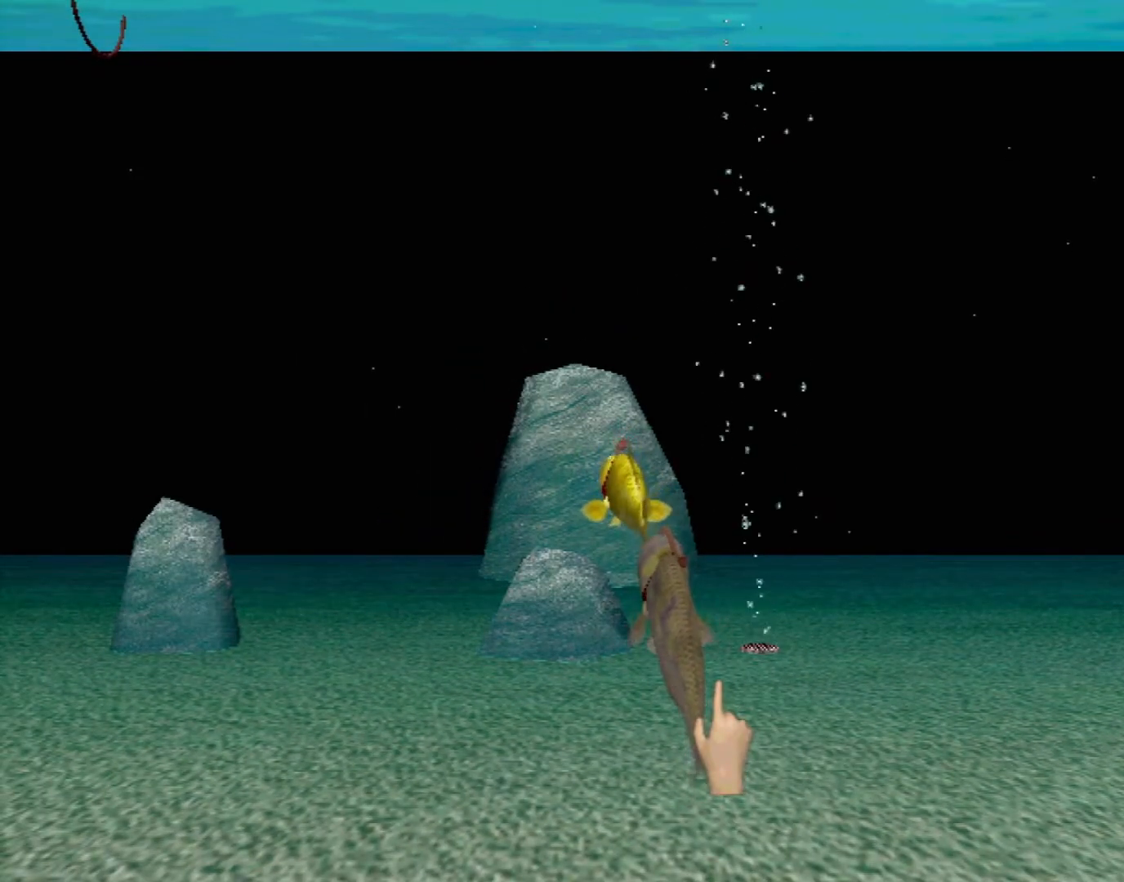
{"buttons": [], "left_stick": "center", "events": []}
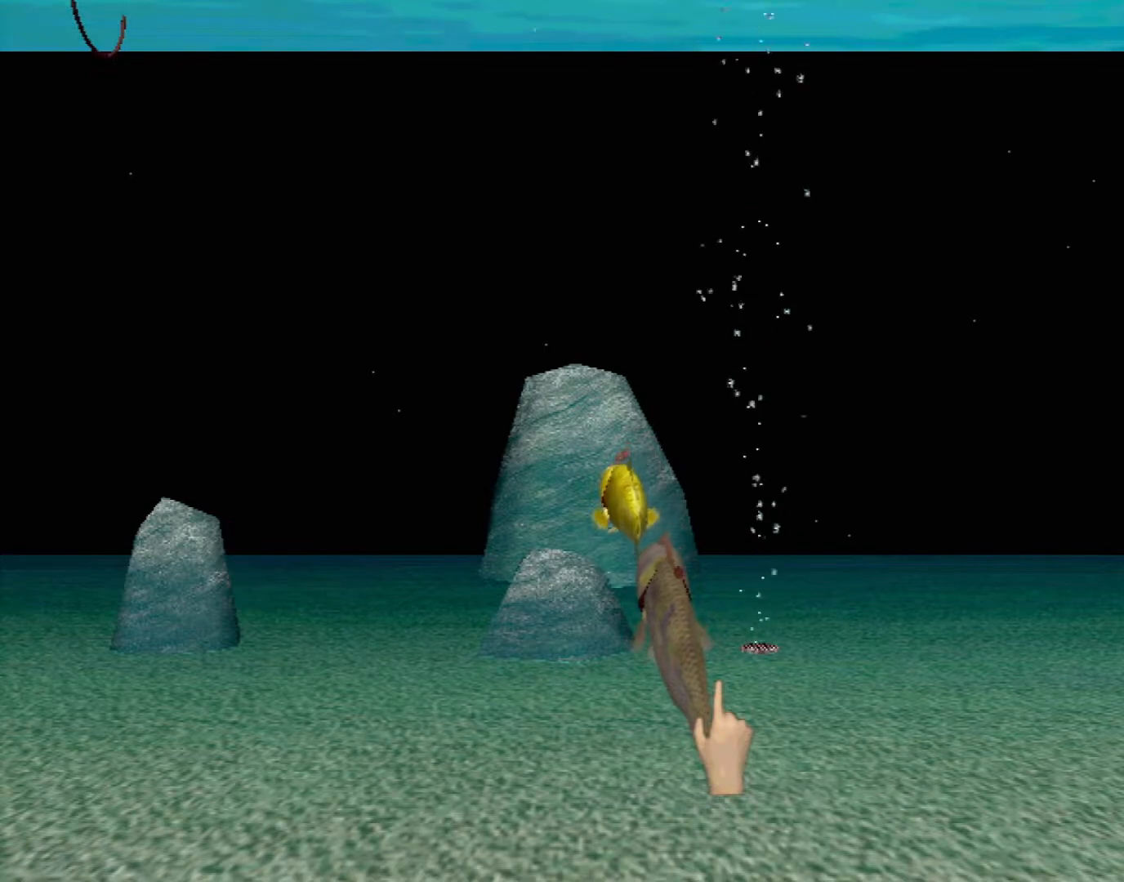
{"buttons": [], "left_stick": "center", "events": [[150, "left_stick", "up-left"], [400, "left_stick", "center"]]}
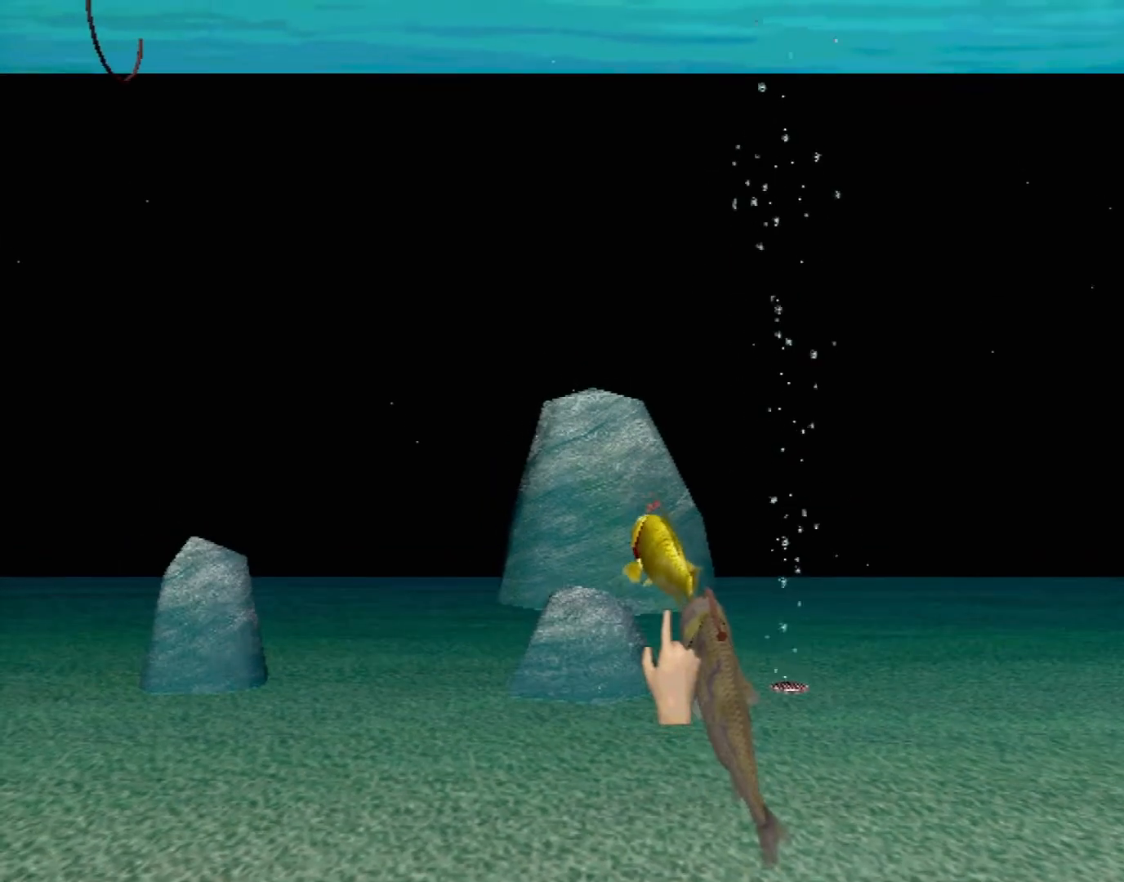
{"buttons": [], "left_stick": "center", "events": []}
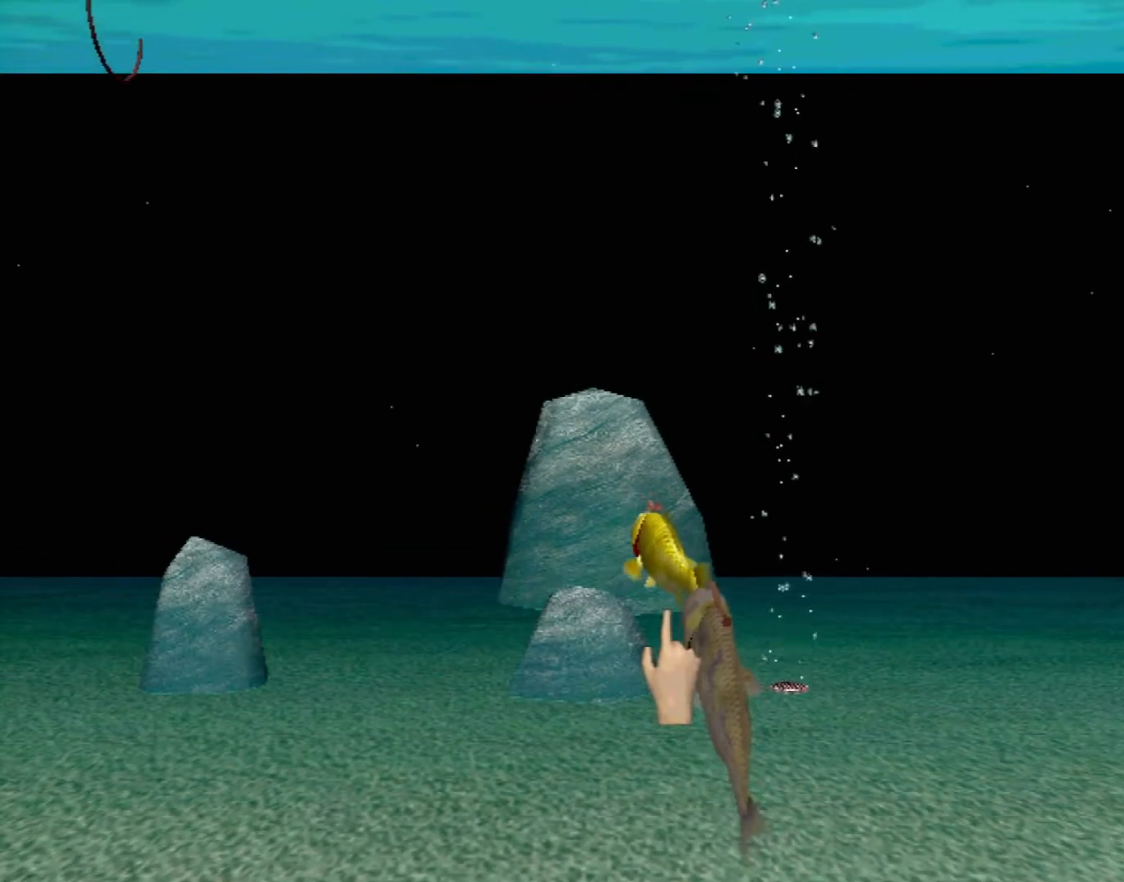
{"buttons": [], "left_stick": "left", "events": [[500, "left_stick", "left"]]}
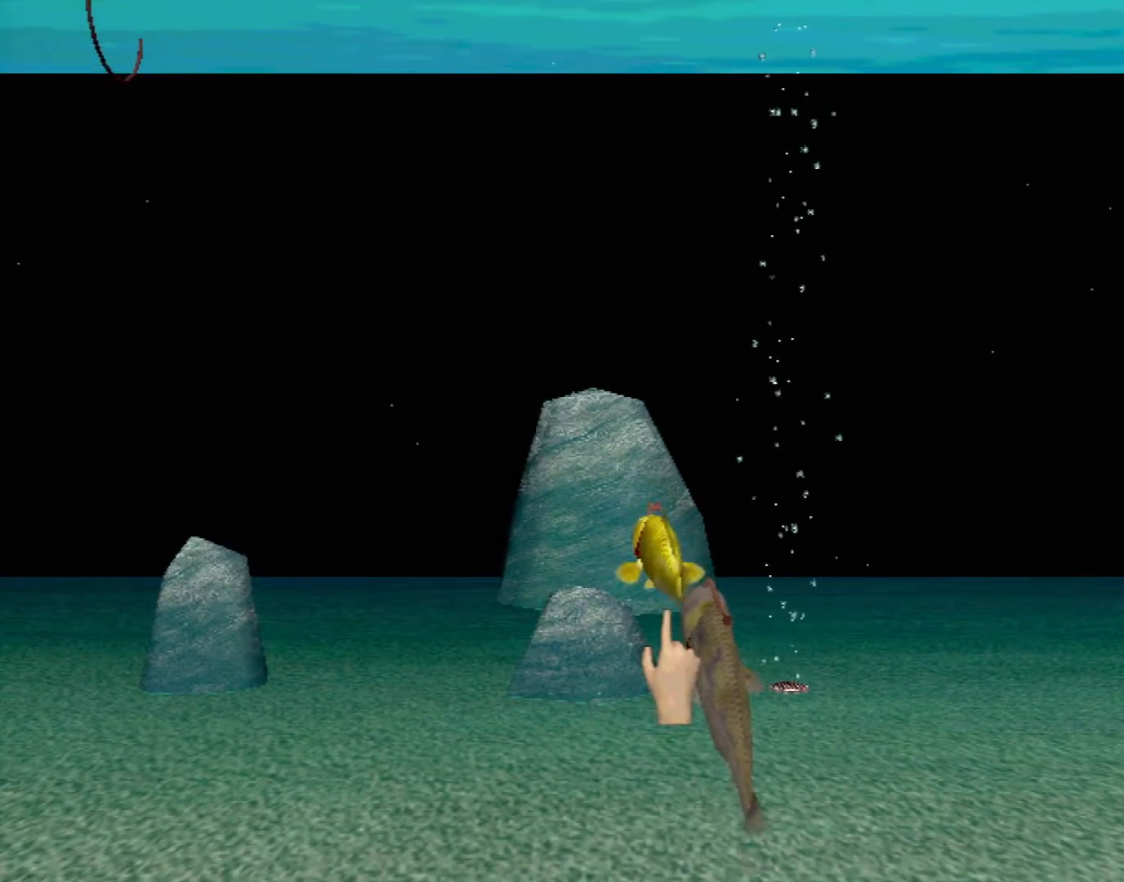
{"buttons": [], "left_stick": "center", "events": [[117, "left_stick", "center"]]}
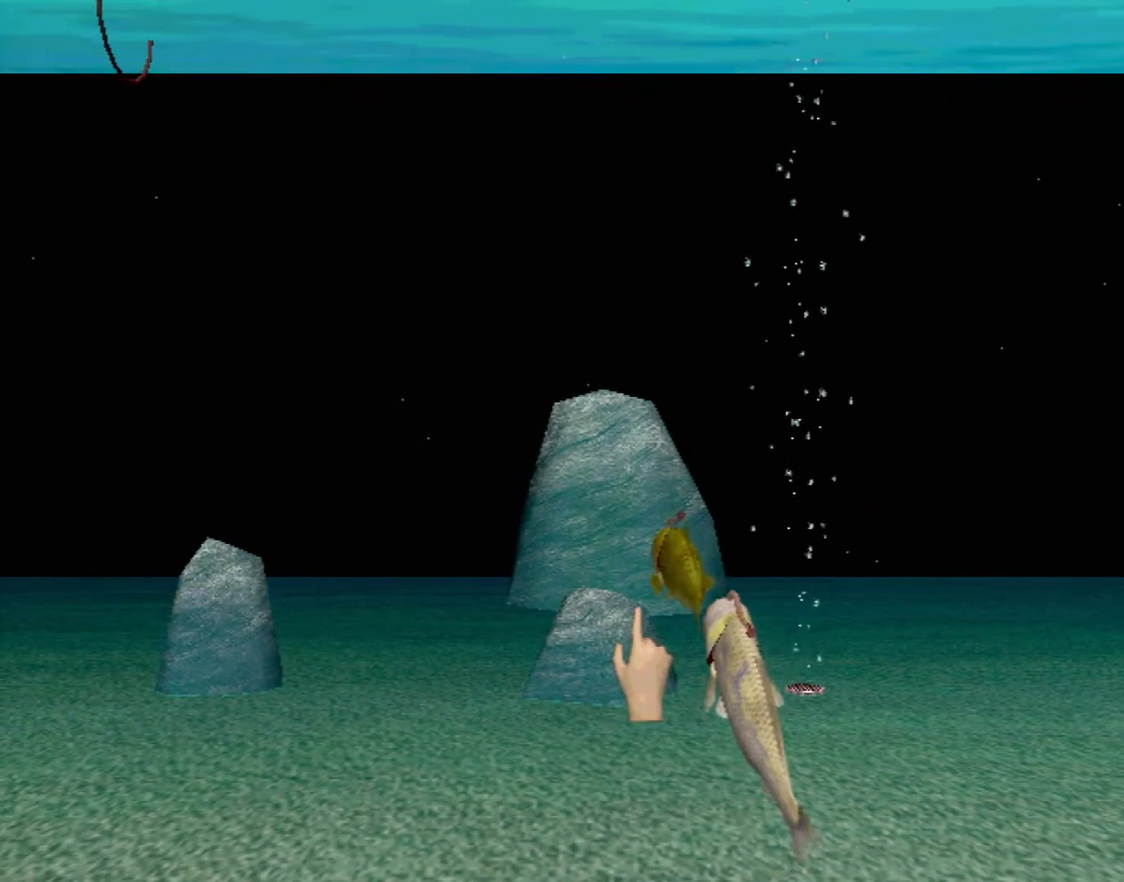
{"buttons": [], "left_stick": "center", "events": []}
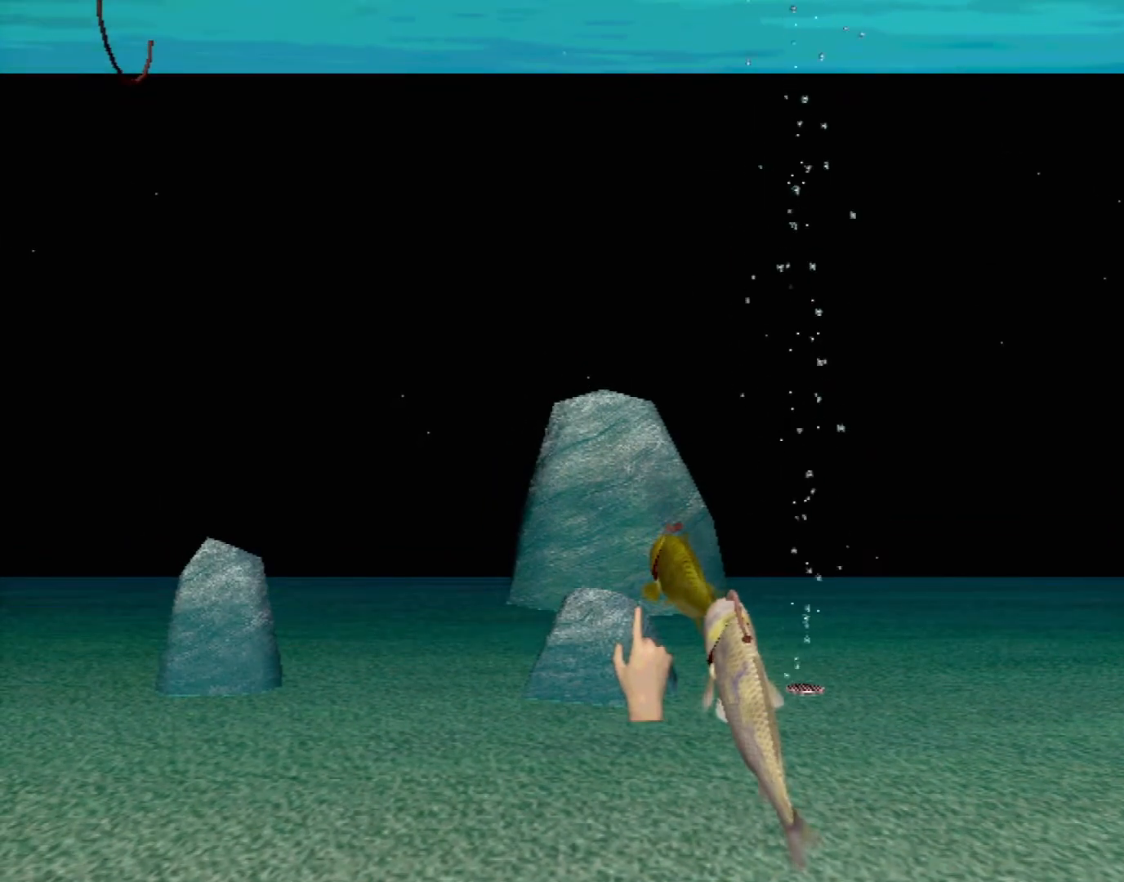
{"buttons": [], "left_stick": "center", "events": [[200, "left_stick", "down"], [350, "left_stick", "center"]]}
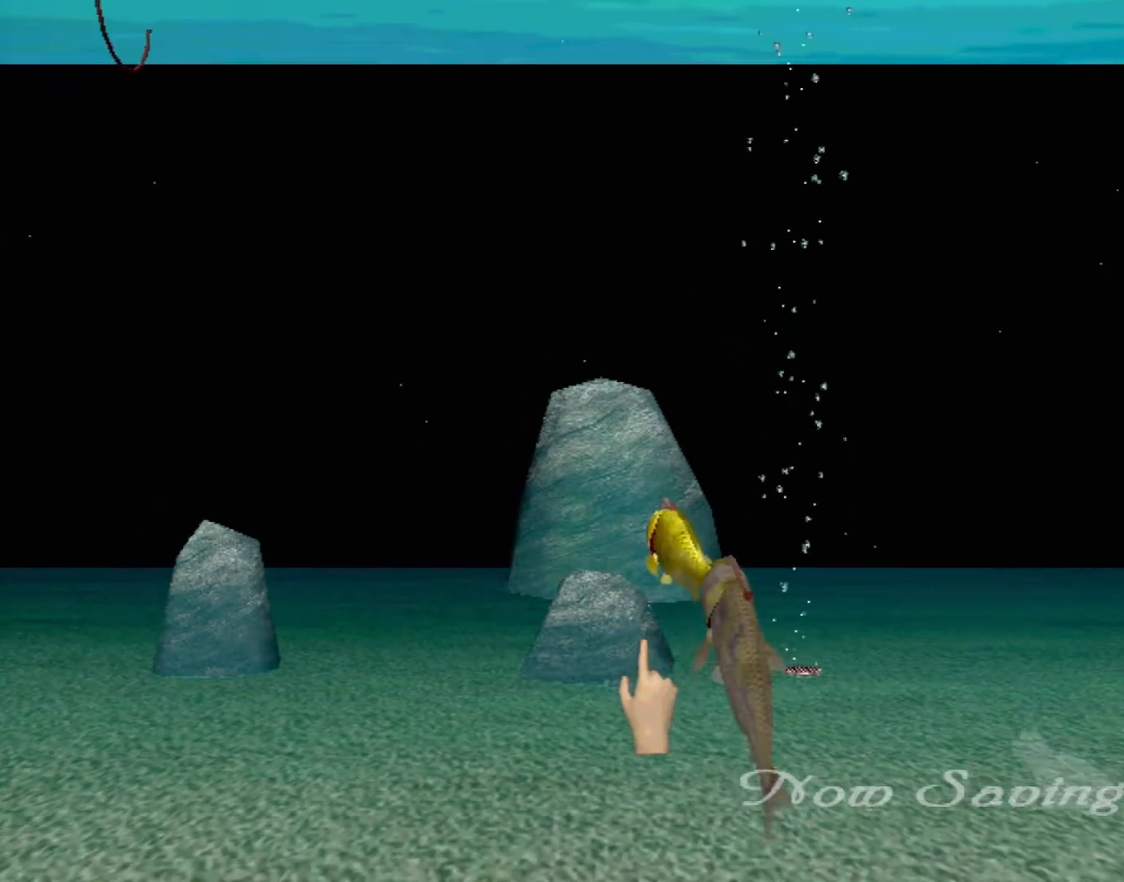
{"buttons": [], "left_stick": "center", "events": []}
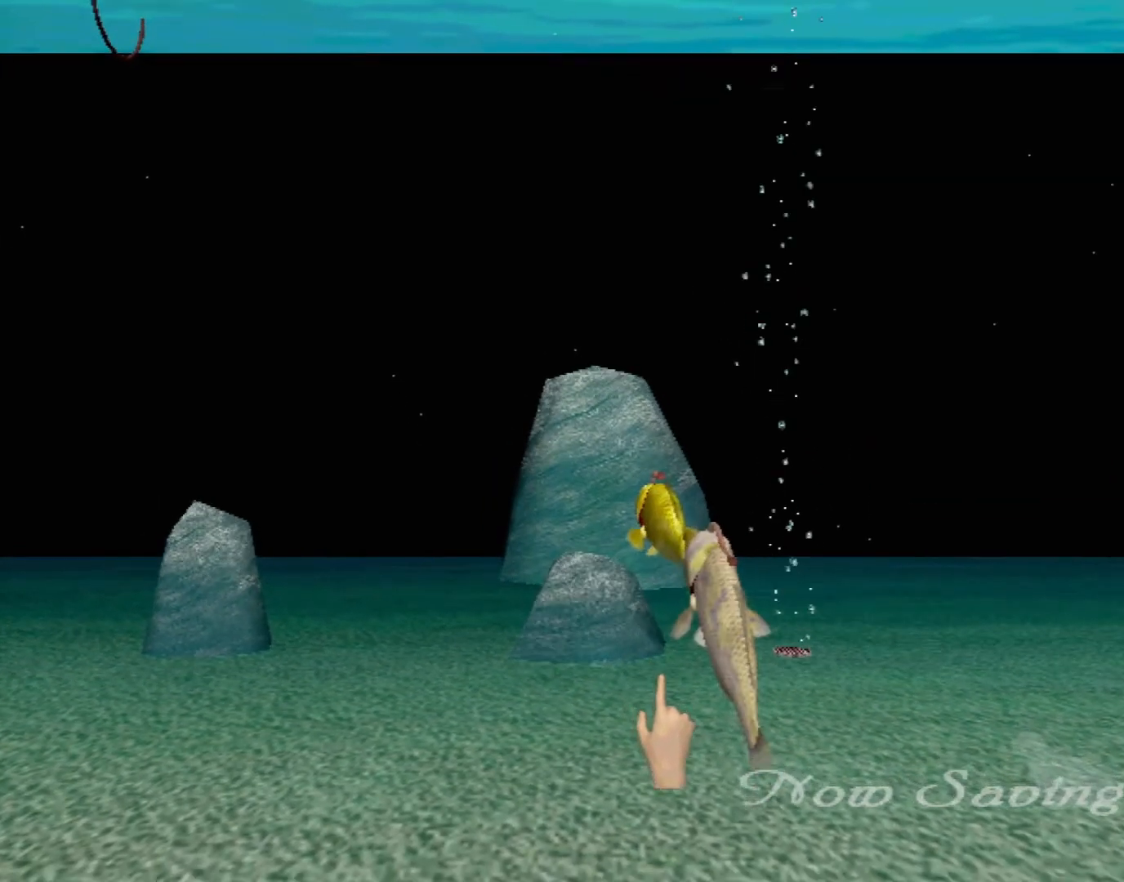
{"buttons": [], "left_stick": "down", "events": [[283, "left_stick", "down-right"], [383, "left_stick", "down"]]}
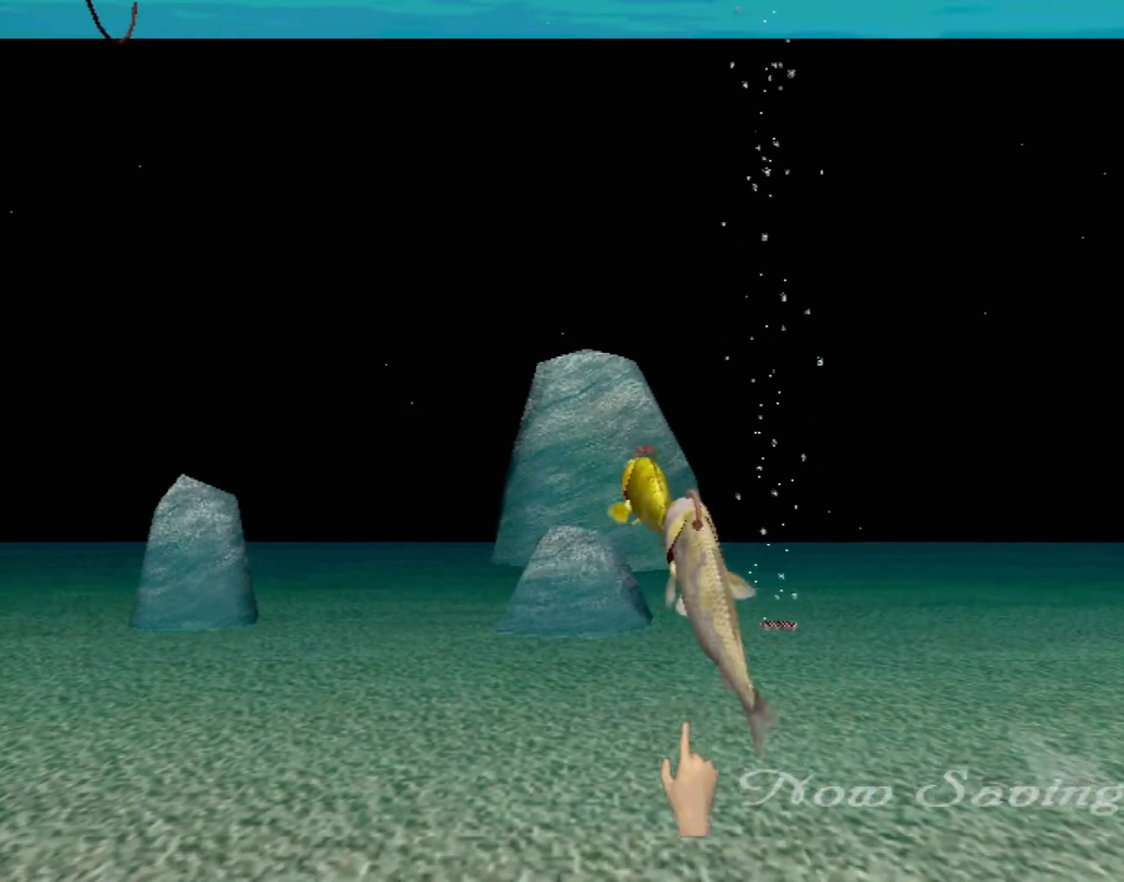
{"buttons": [], "left_stick": "center", "events": [[17, "left_stick", "down-left"], [200, "left_stick", "up-left"], [400, "left_stick", "center"]]}
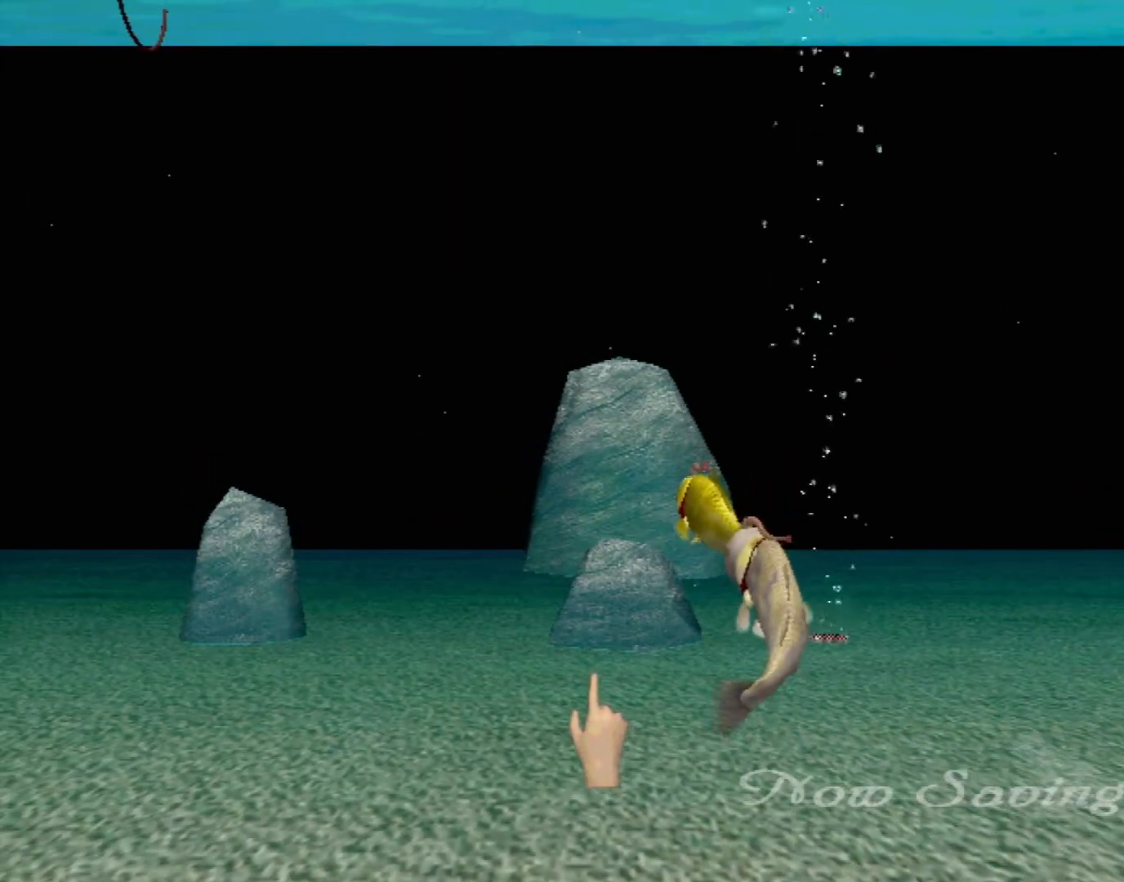
{"buttons": [], "left_stick": "center", "events": []}
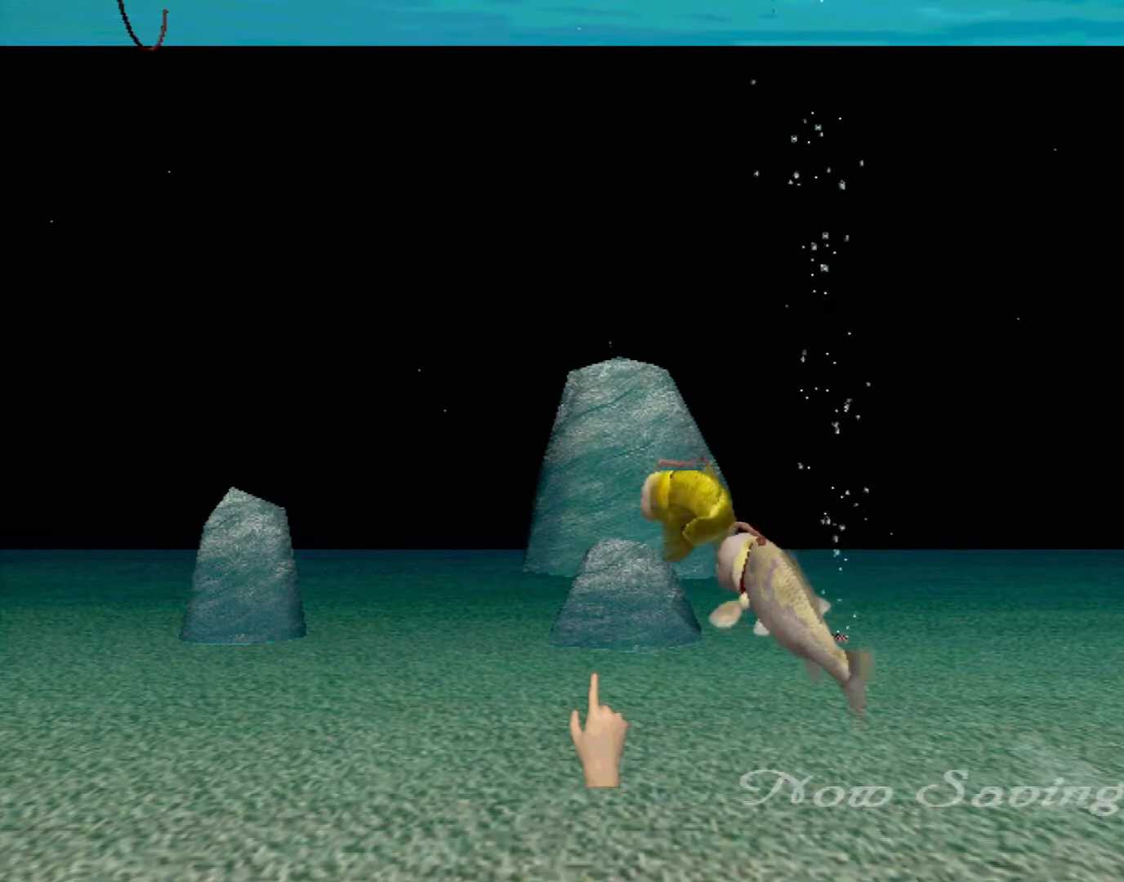
{"buttons": [], "left_stick": "up", "events": [[467, "left_stick", "up"]]}
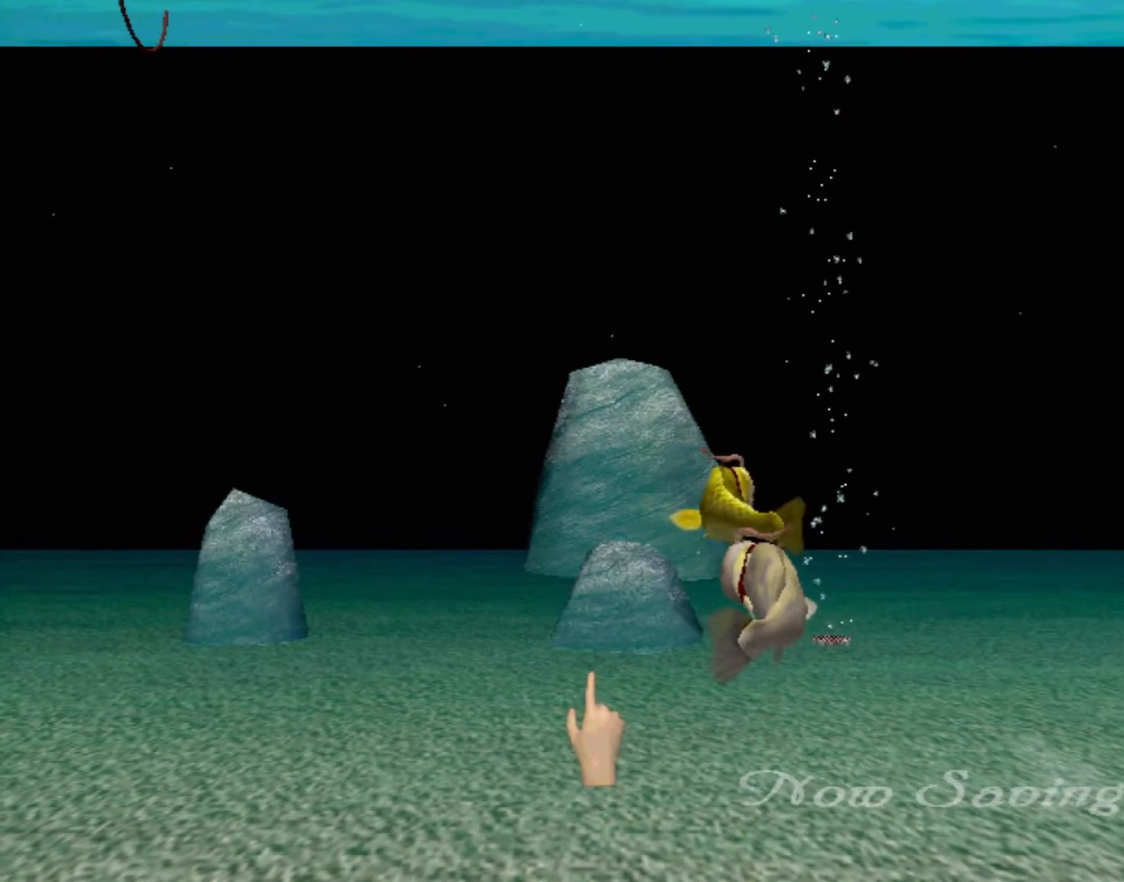
{"buttons": [], "left_stick": "center", "events": [[183, "left_stick", "center"]]}
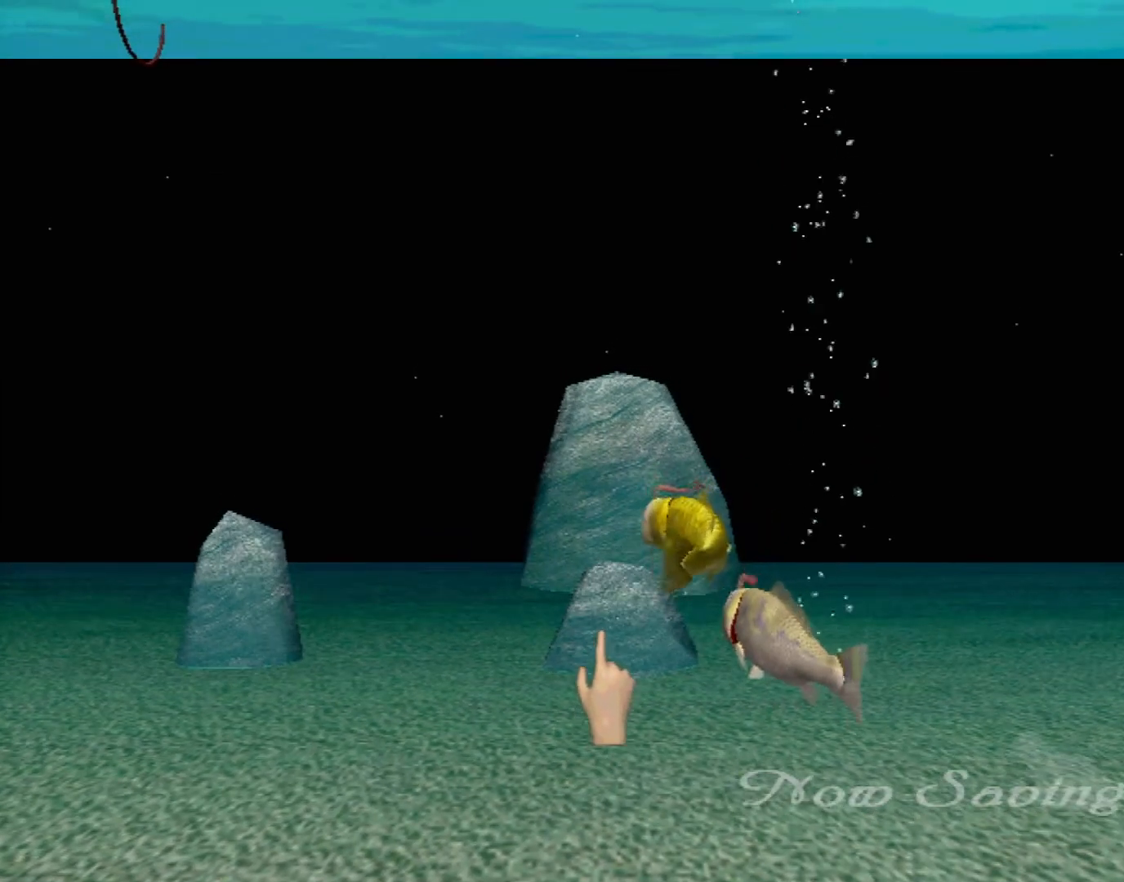
{"buttons": [], "left_stick": "center", "events": []}
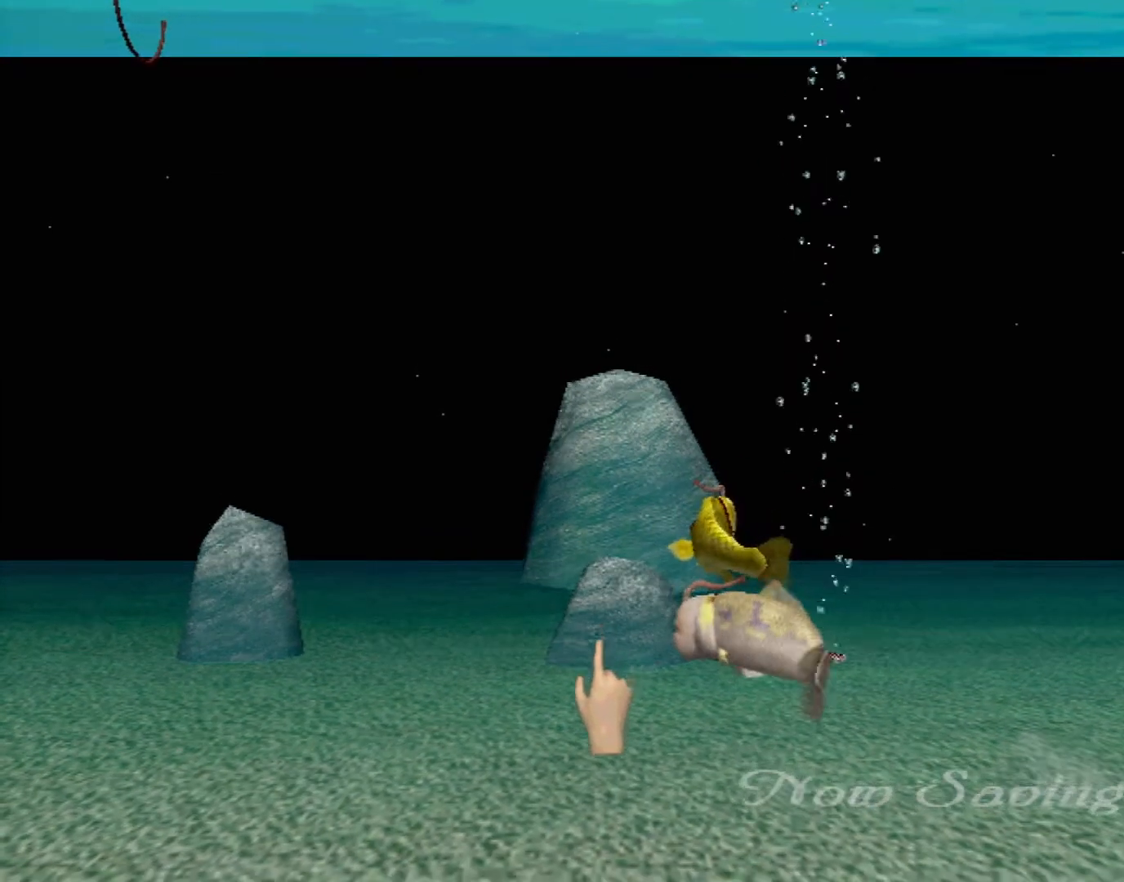
{"buttons": [], "left_stick": "center", "events": []}
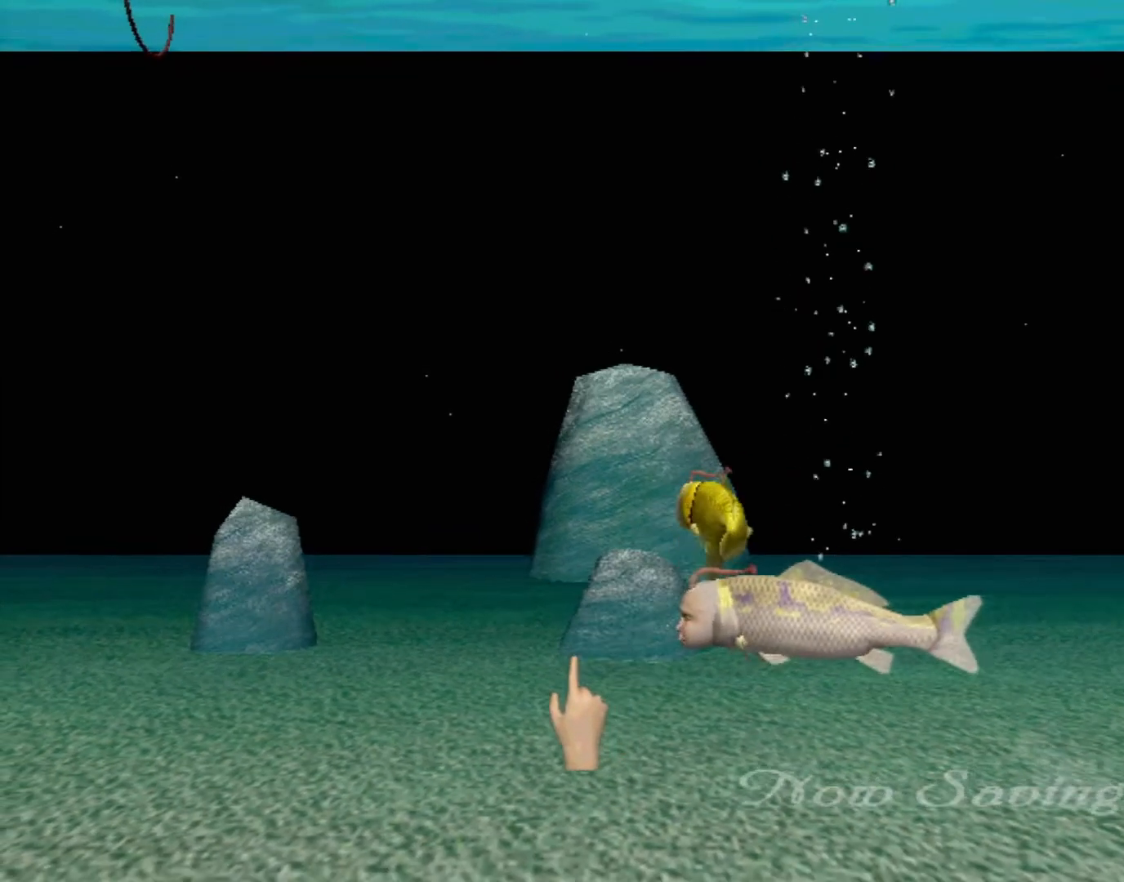
{"buttons": [], "left_stick": "center", "events": []}
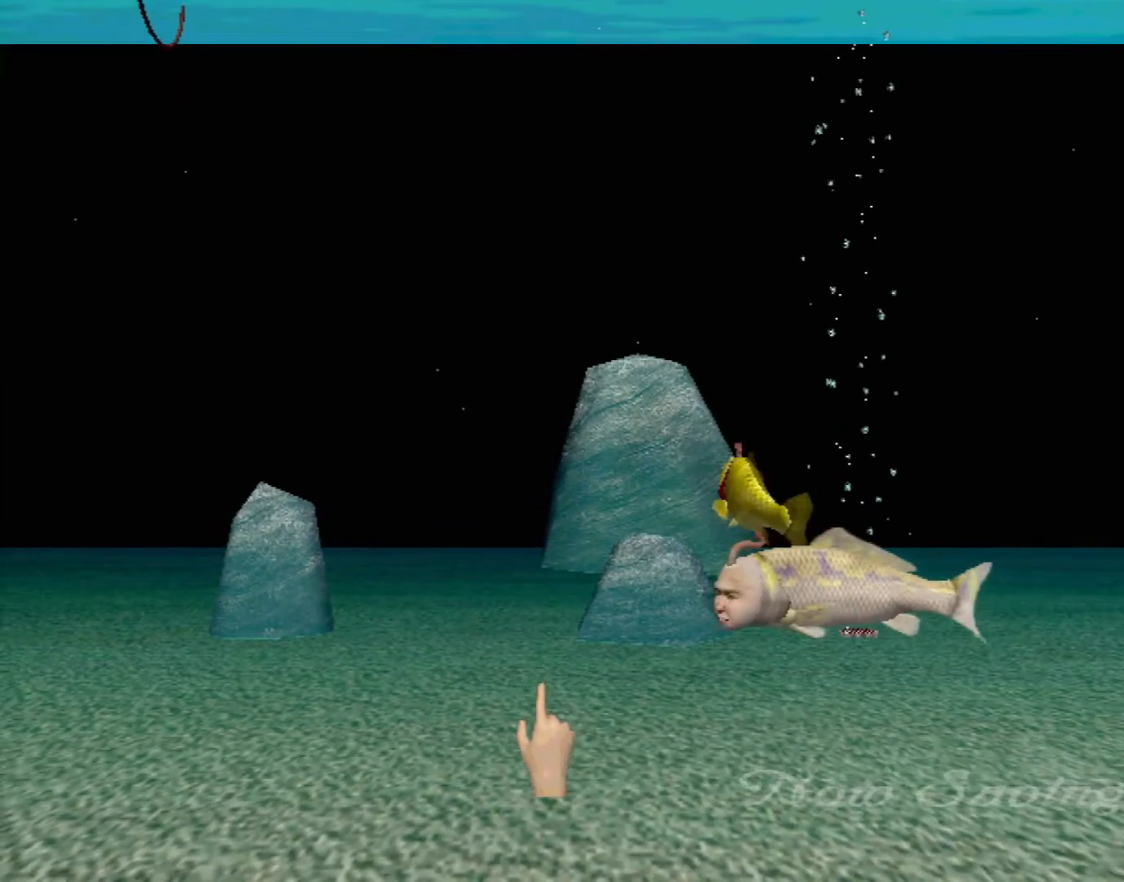
{"buttons": [], "left_stick": "center", "events": []}
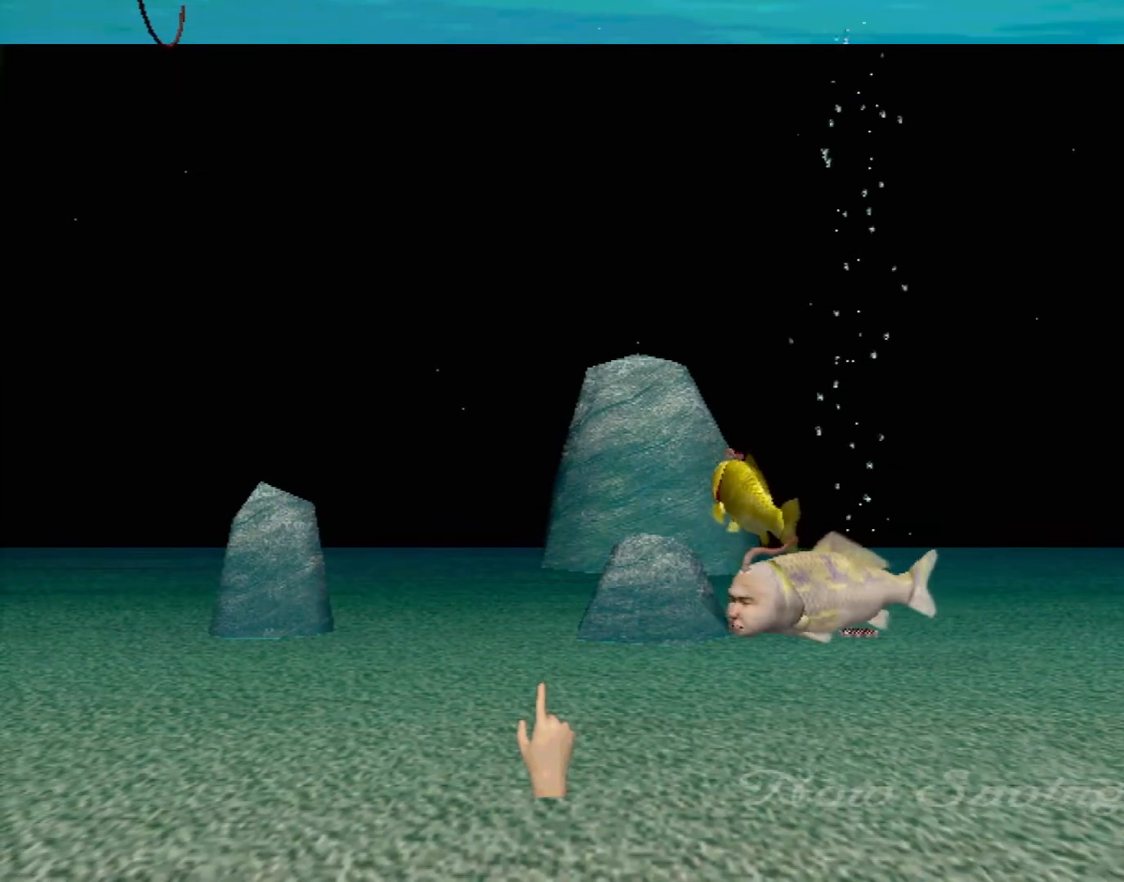
{"buttons": [], "left_stick": "center", "events": []}